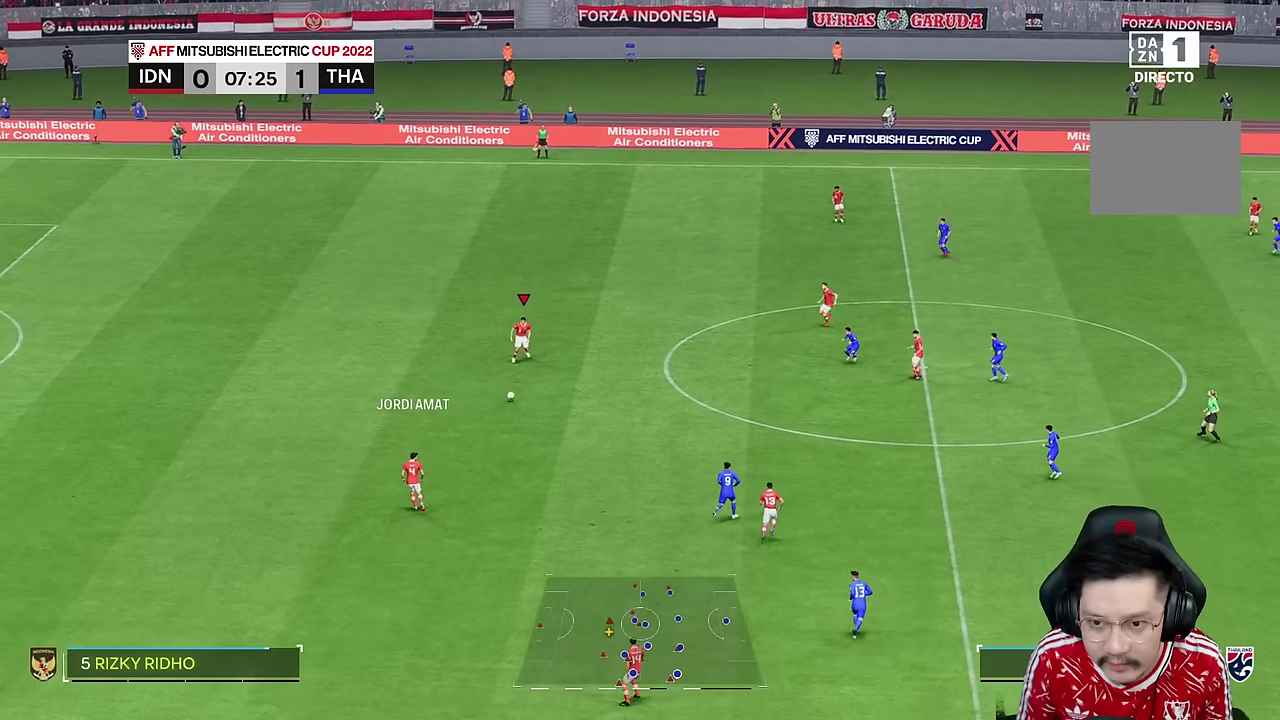
Gameplay with a controller (PlayStation layout); each line is a JSON object with the inputs held at the frame after it (dt_ms = milliseconds from this image to that frame). "events" lists button and stick changes between this image and that frame as [ms after this image, input, new state], when the widget could be followed in between. Not read: L1 L3 R1 R3.
{"dt_ms": 500, "buttons": [], "left_stick": "center", "right_stick": "center", "events": [[367, "left_stick", "center"]]}
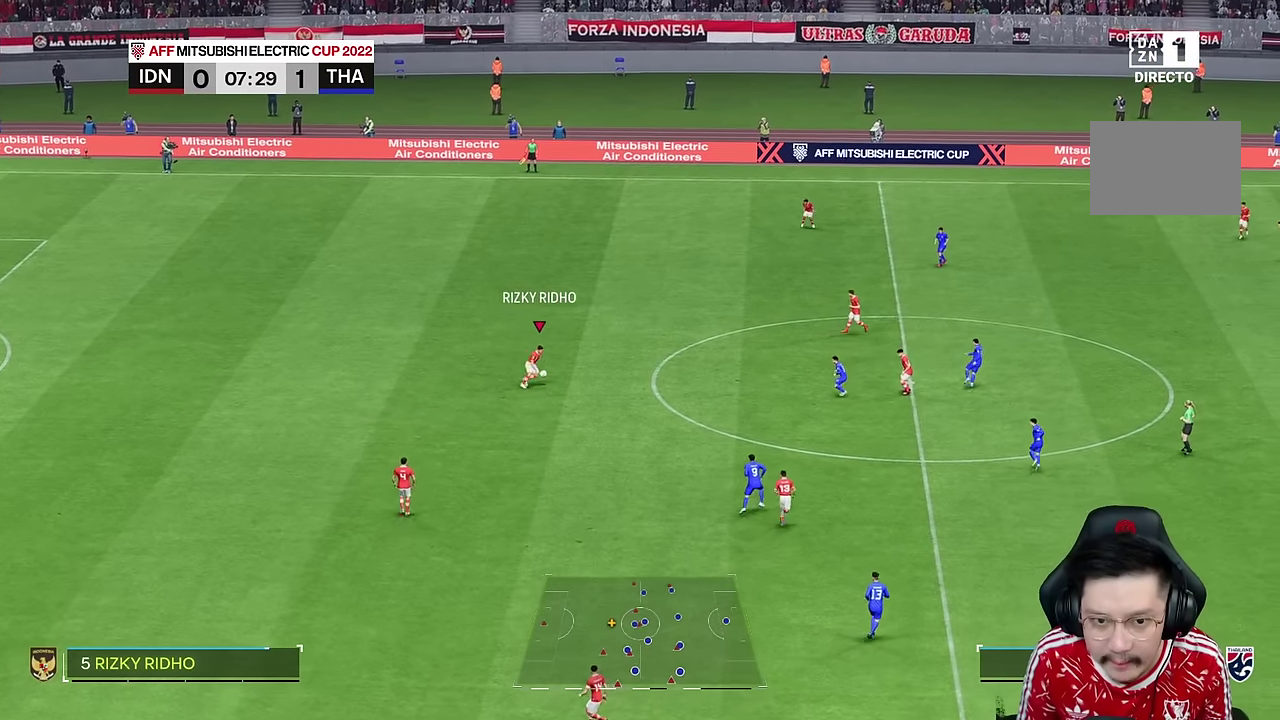
{"dt_ms": 500, "buttons": [], "left_stick": "right", "right_stick": "center", "events": [[117, "left_stick", "right"]]}
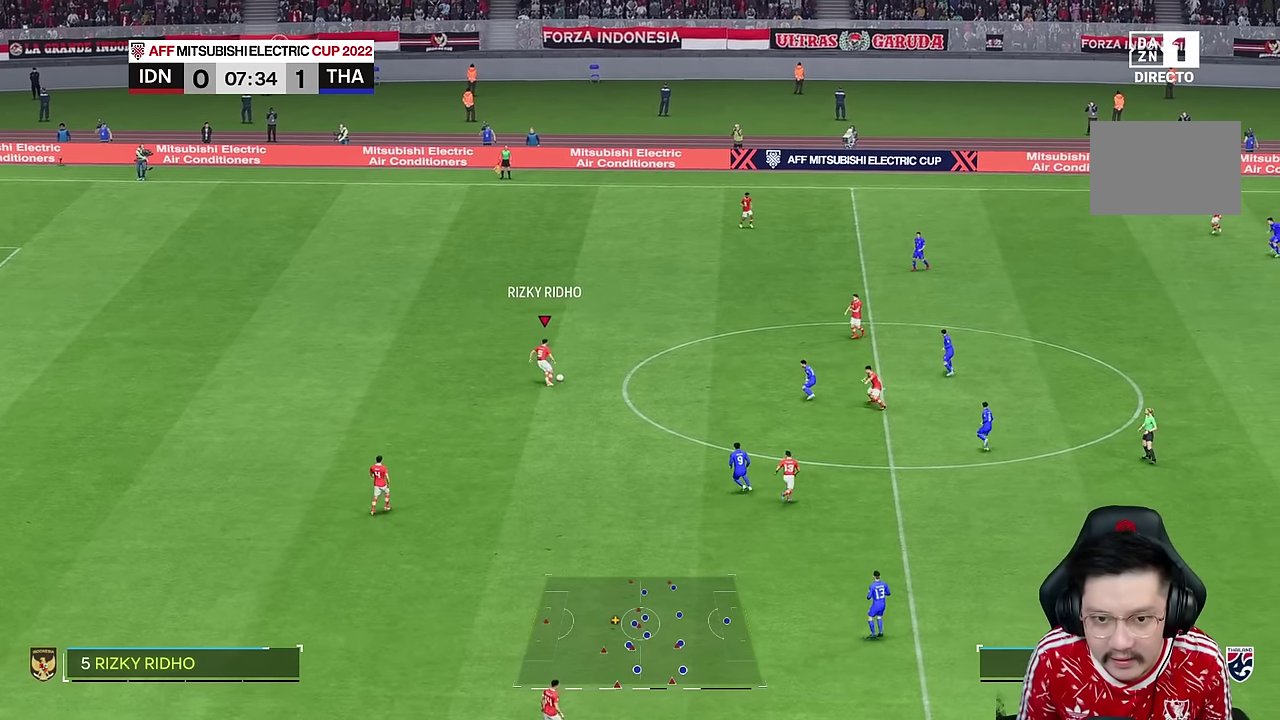
{"dt_ms": 500, "buttons": [], "left_stick": "center", "right_stick": "center", "events": [[50, "R2", "down"], [167, "R2", "up"], [383, "left_stick", "center"]]}
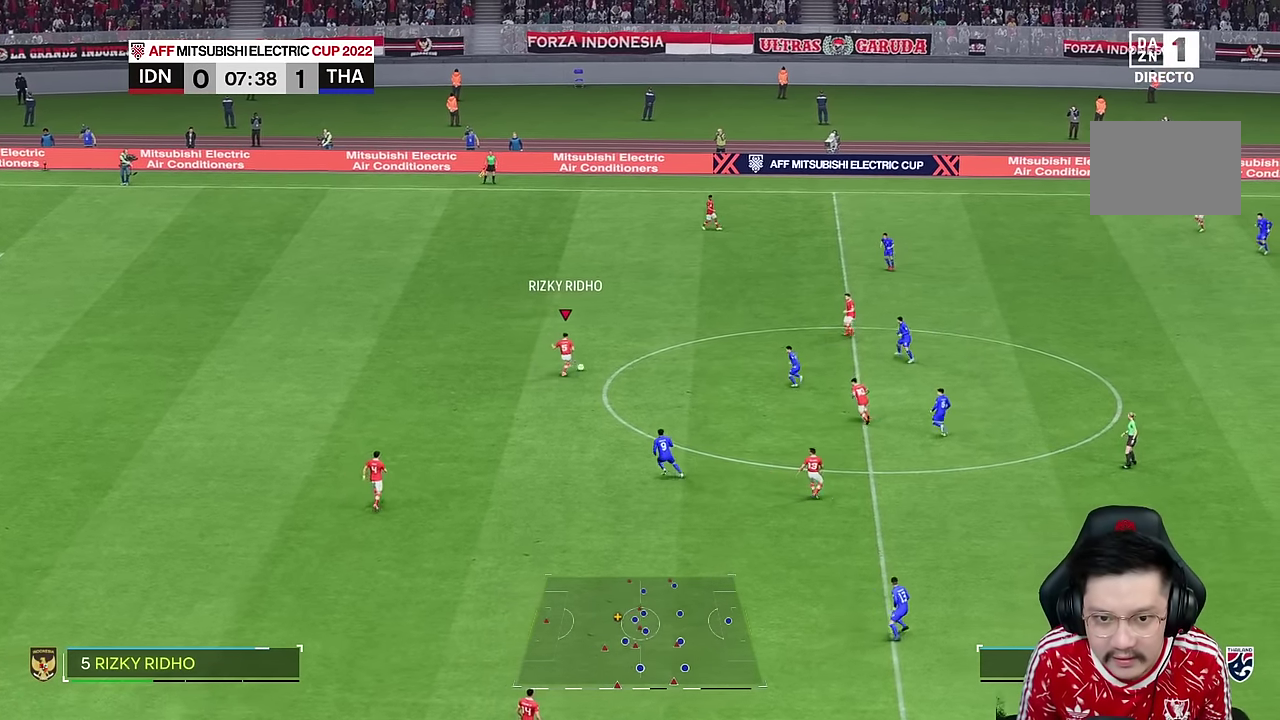
{"dt_ms": 1000, "buttons": ["R2"], "left_stick": "left", "right_stick": "center"}
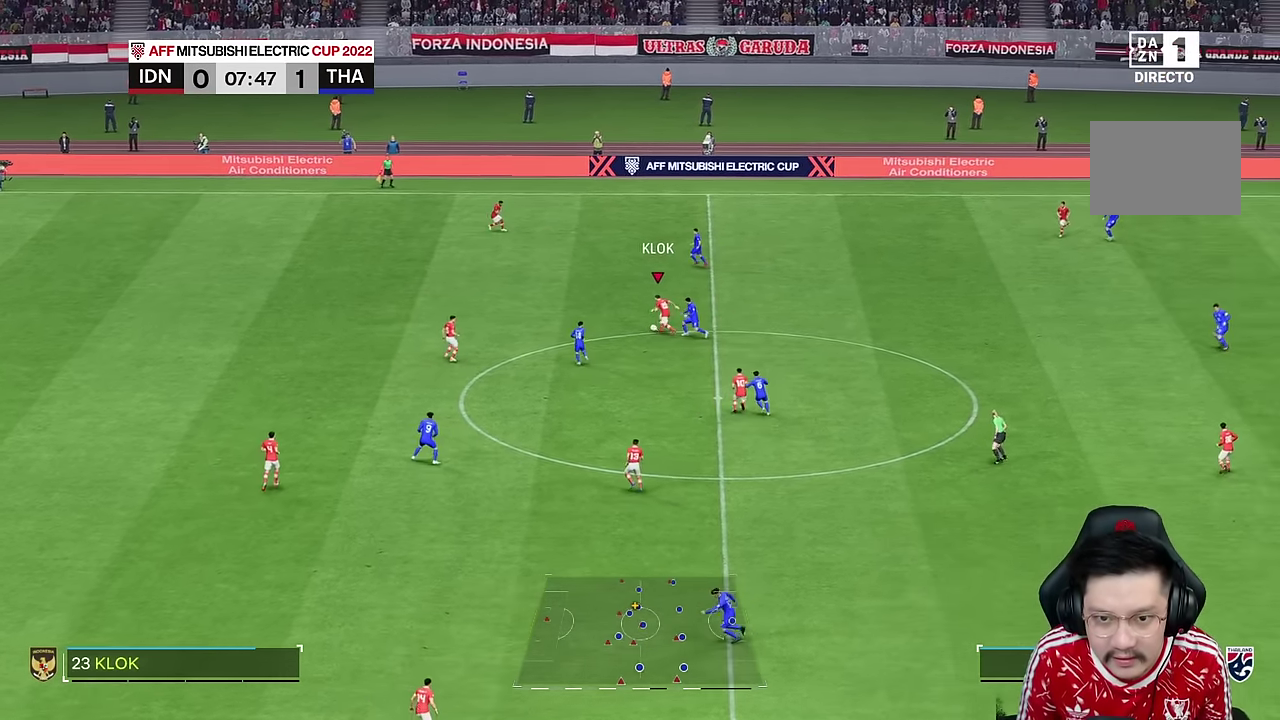
{"dt_ms": 500, "buttons": [], "left_stick": "center", "right_stick": "center", "events": [[150, "left_stick", "center"], [200, "R2", "up"]]}
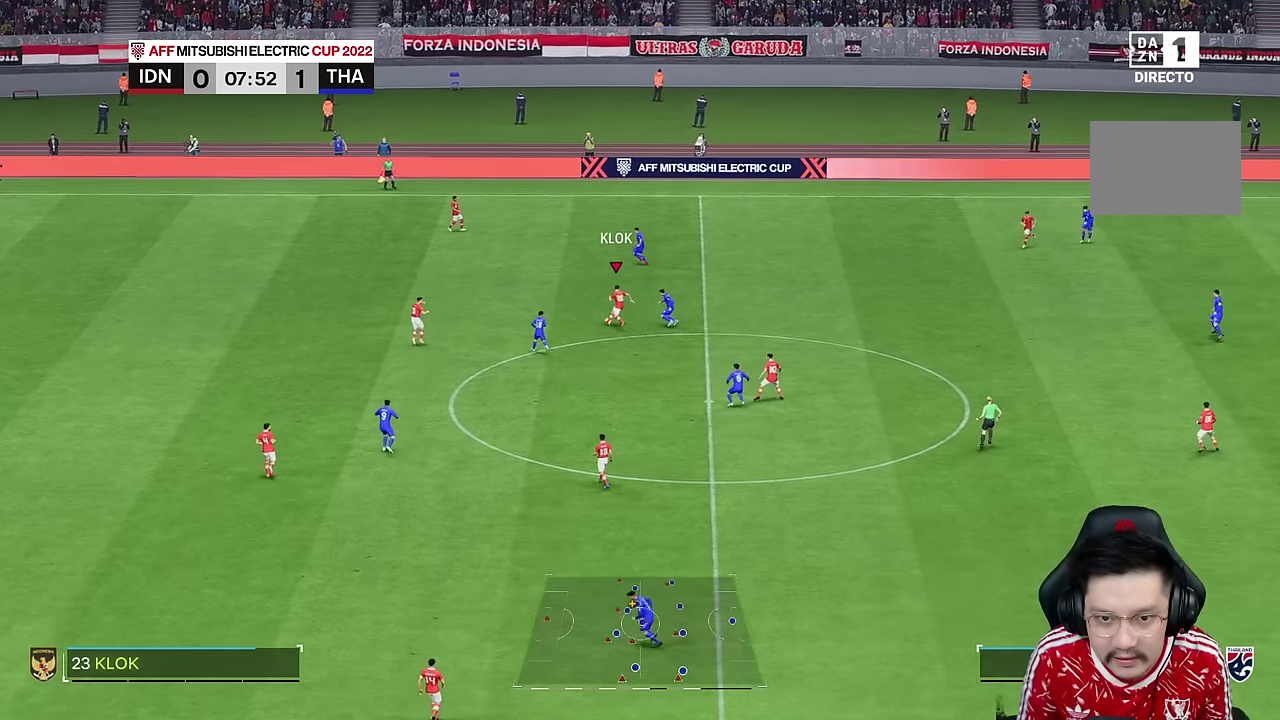
{"dt_ms": 500, "buttons": [], "left_stick": "right", "right_stick": "center", "events": [[83, "left_stick", "right"]]}
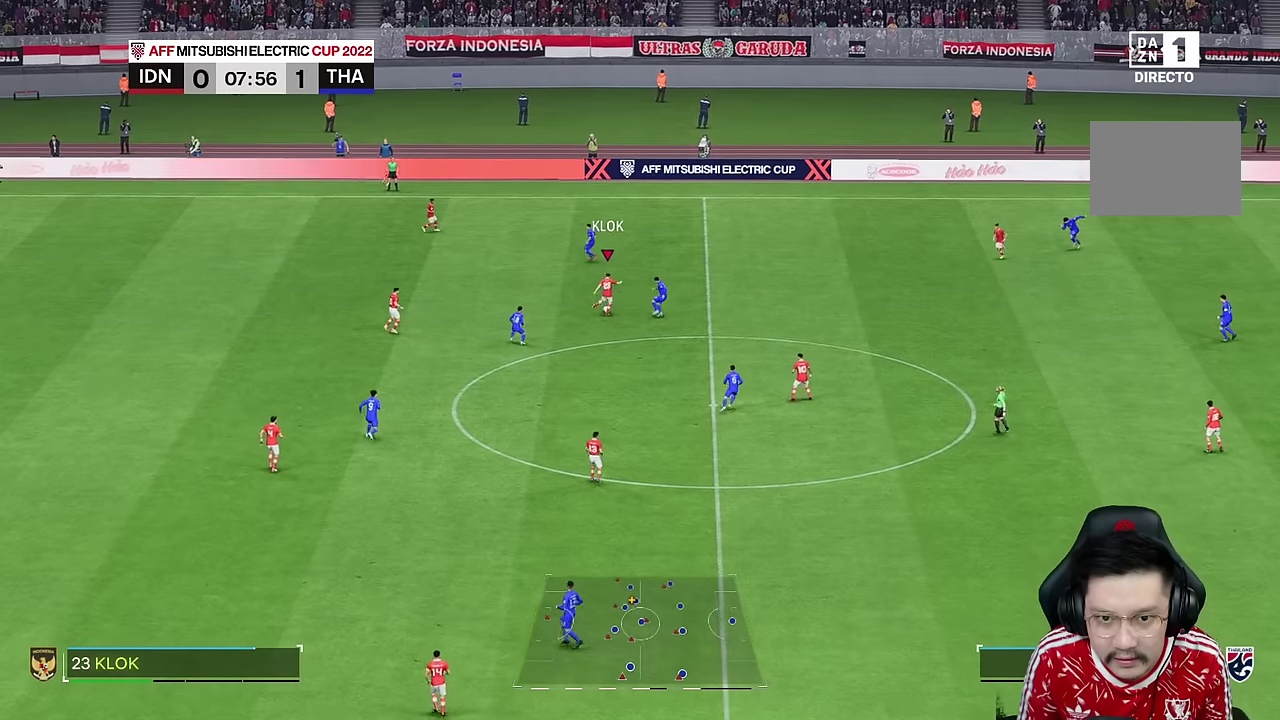
{"dt_ms": 500, "buttons": [], "left_stick": "center", "right_stick": "center", "events": [[467, "left_stick", "center"]]}
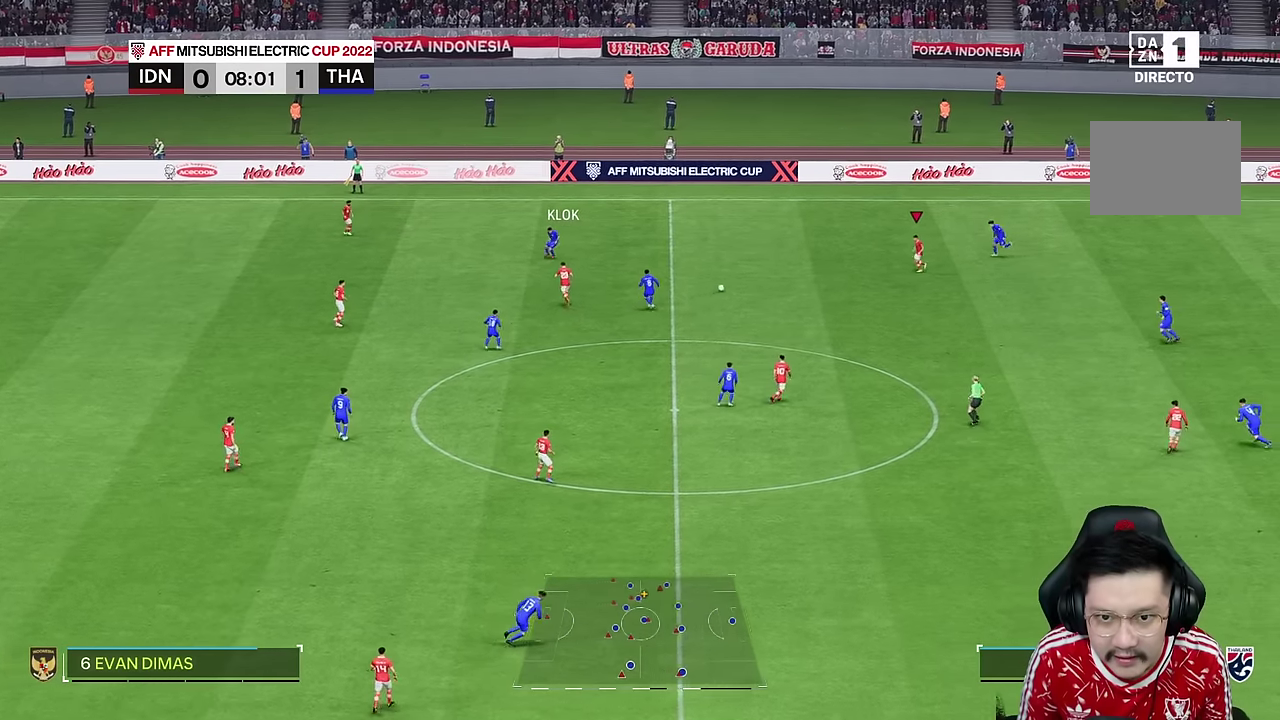
{"dt_ms": 500, "buttons": [], "left_stick": "down", "right_stick": "center", "events": [[100, "left_stick", "down"]]}
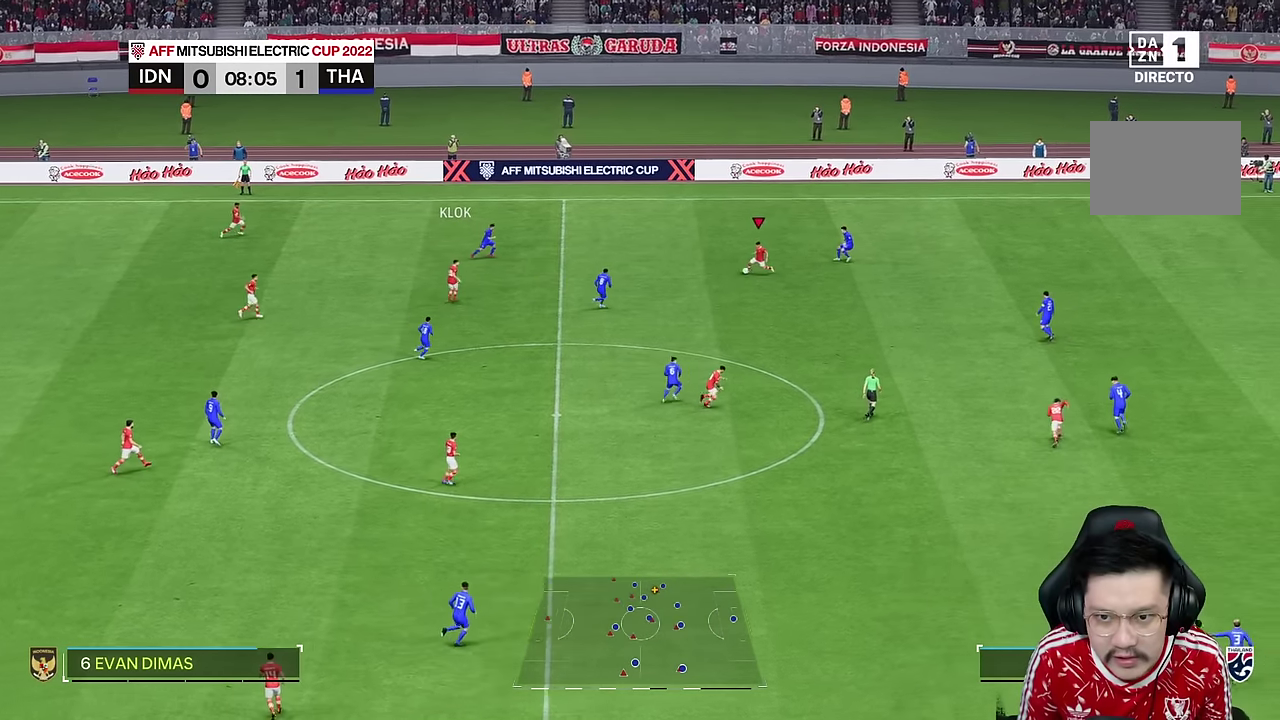
{"dt_ms": 500, "buttons": [], "left_stick": "down", "right_stick": "center", "events": []}
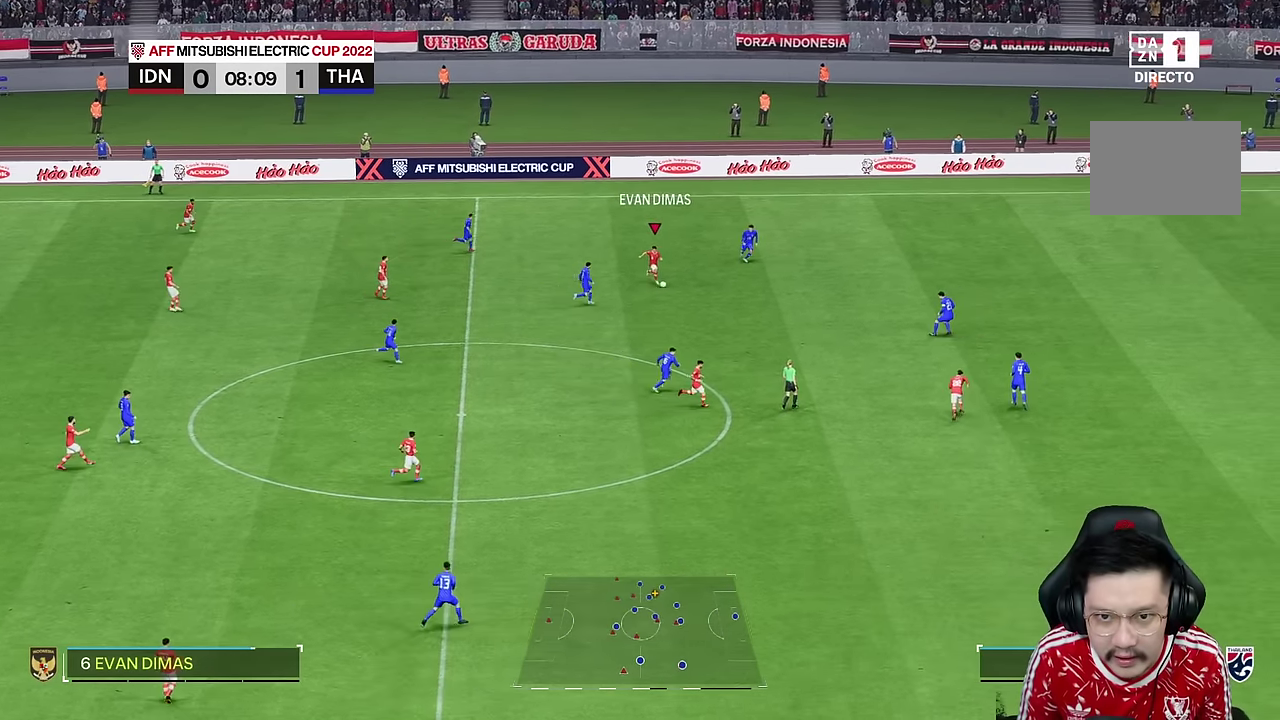
{"dt_ms": 500, "buttons": [], "left_stick": "down-right", "right_stick": "center", "events": [[17, "left_stick", "down-right"]]}
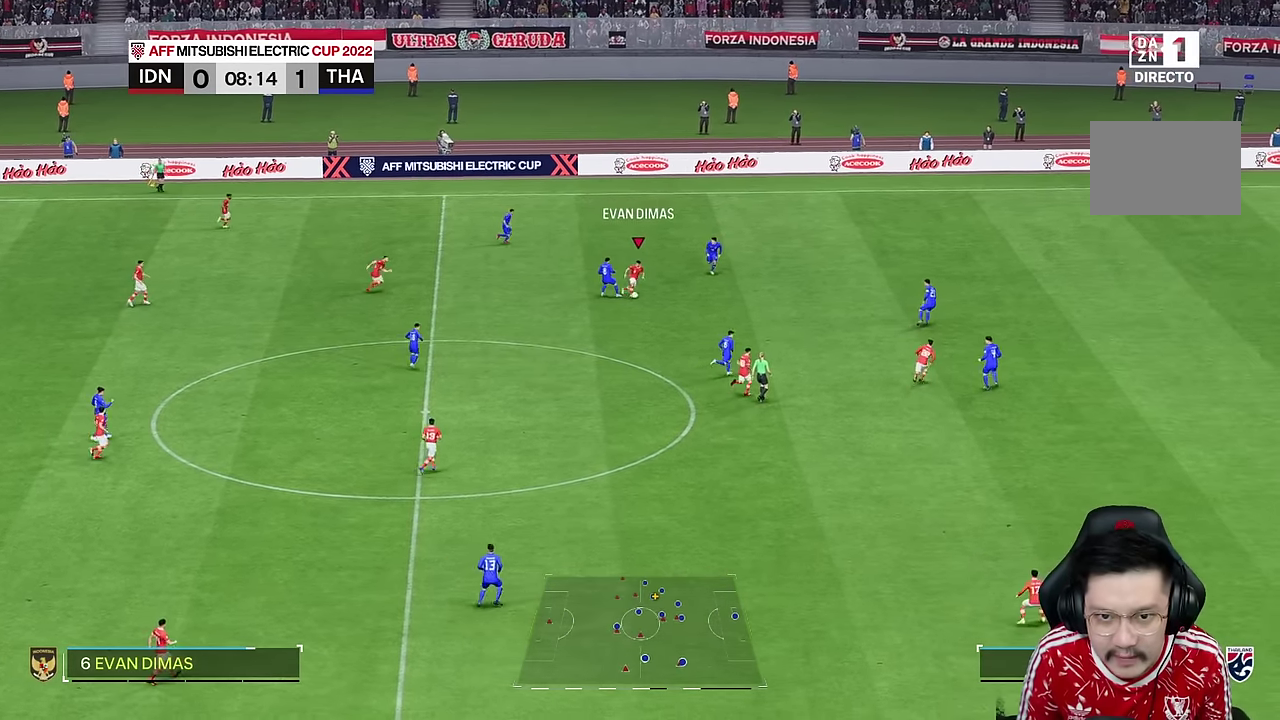
{"dt_ms": 1000, "buttons": [], "left_stick": "right", "right_stick": "center"}
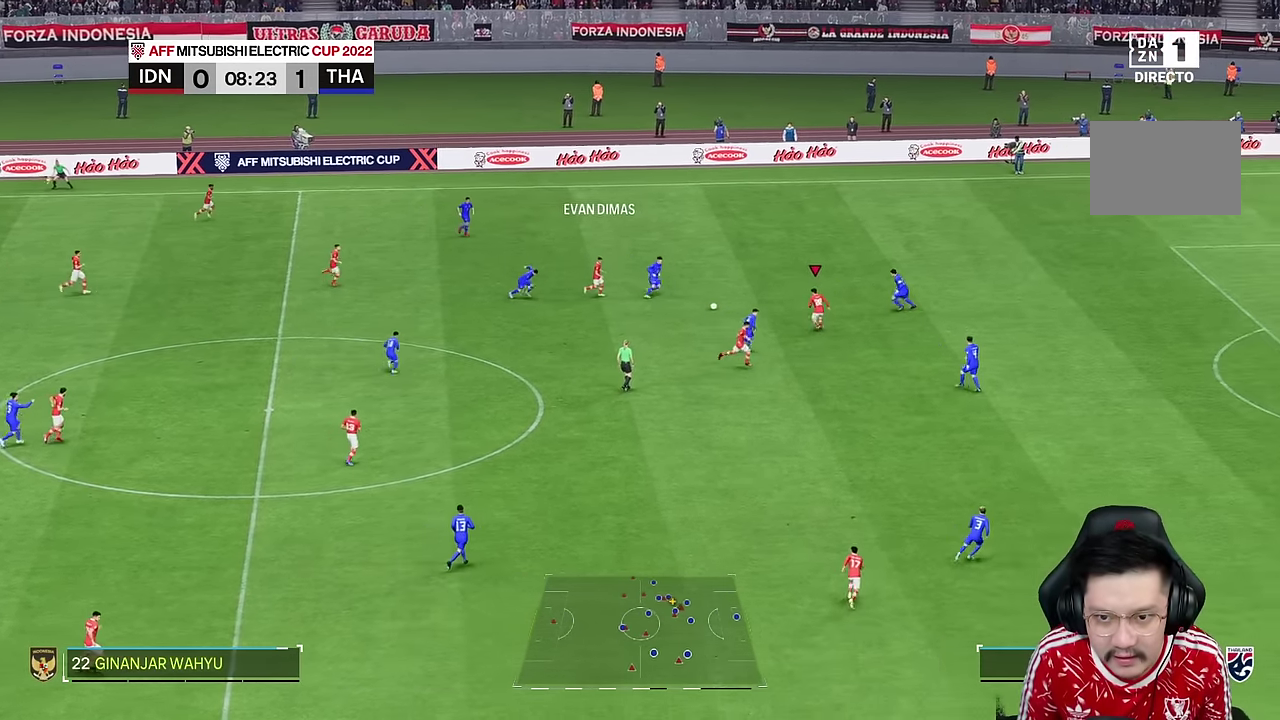
{"dt_ms": 500, "buttons": [], "left_stick": "down", "right_stick": "center", "events": [[200, "left_stick", "down"]]}
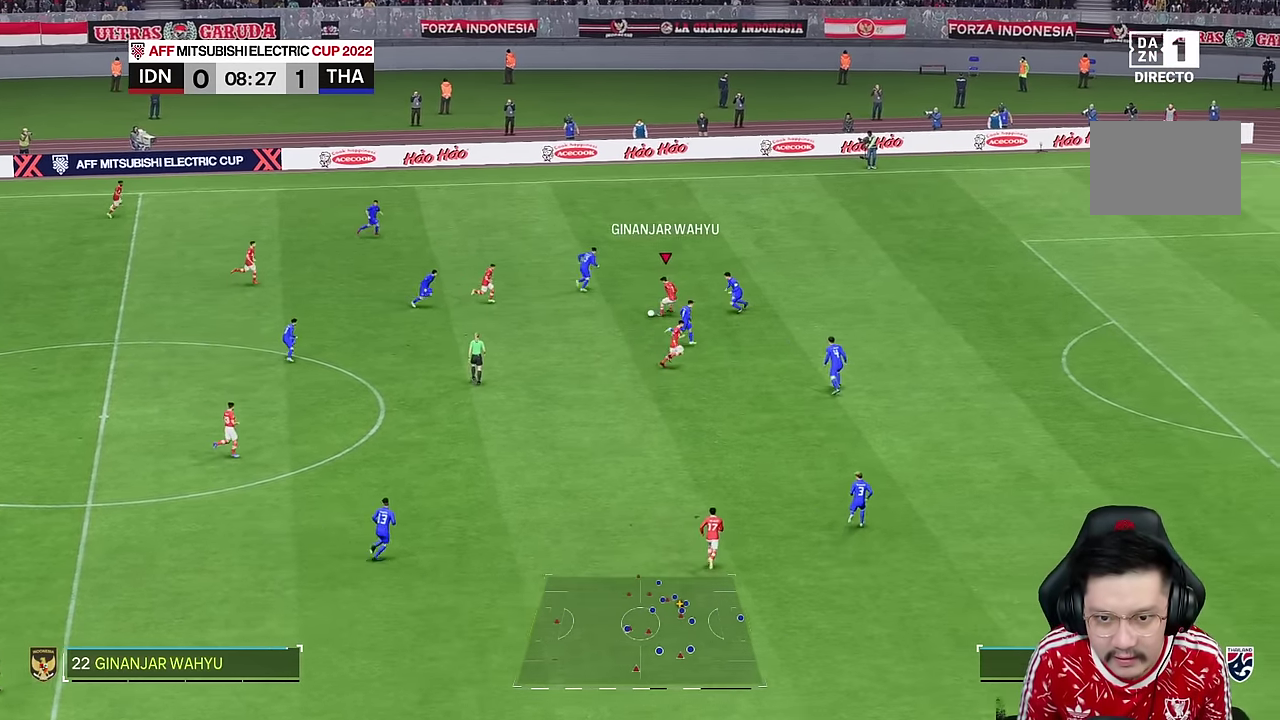
{"dt_ms": 500, "buttons": [], "left_stick": "down", "right_stick": "center", "events": []}
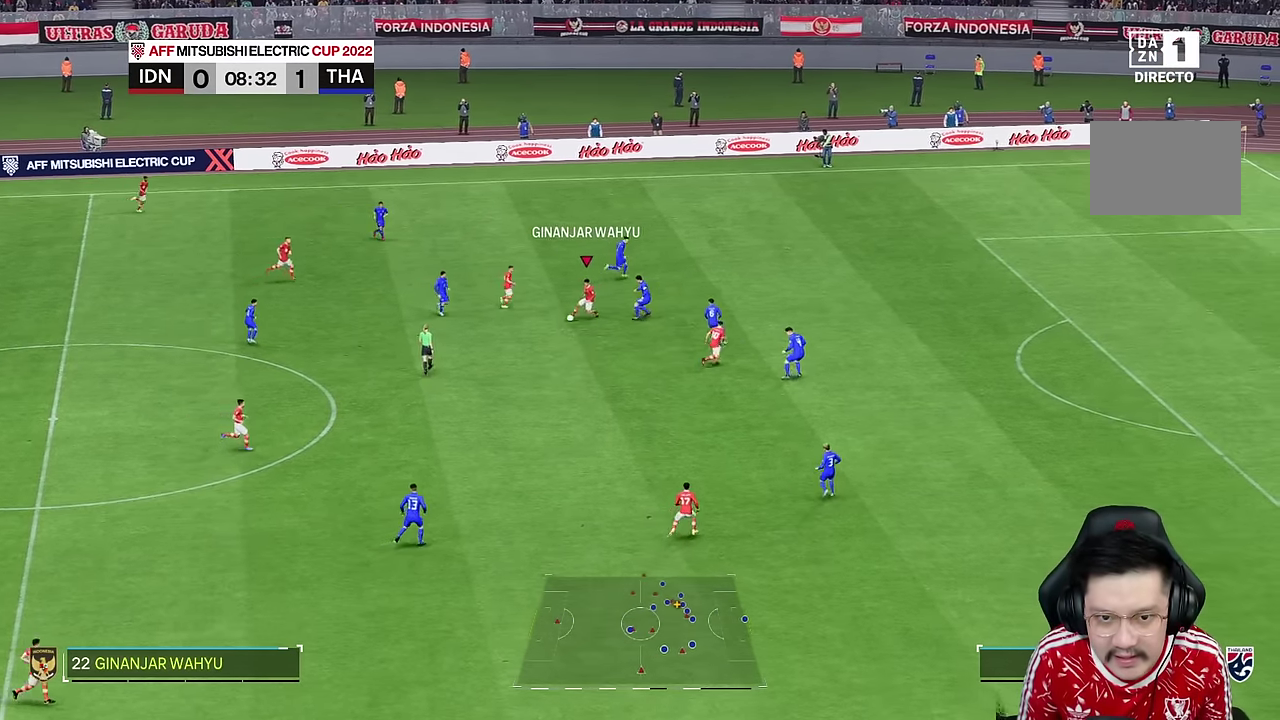
{"dt_ms": 500, "buttons": [], "left_stick": "down", "right_stick": "center", "events": []}
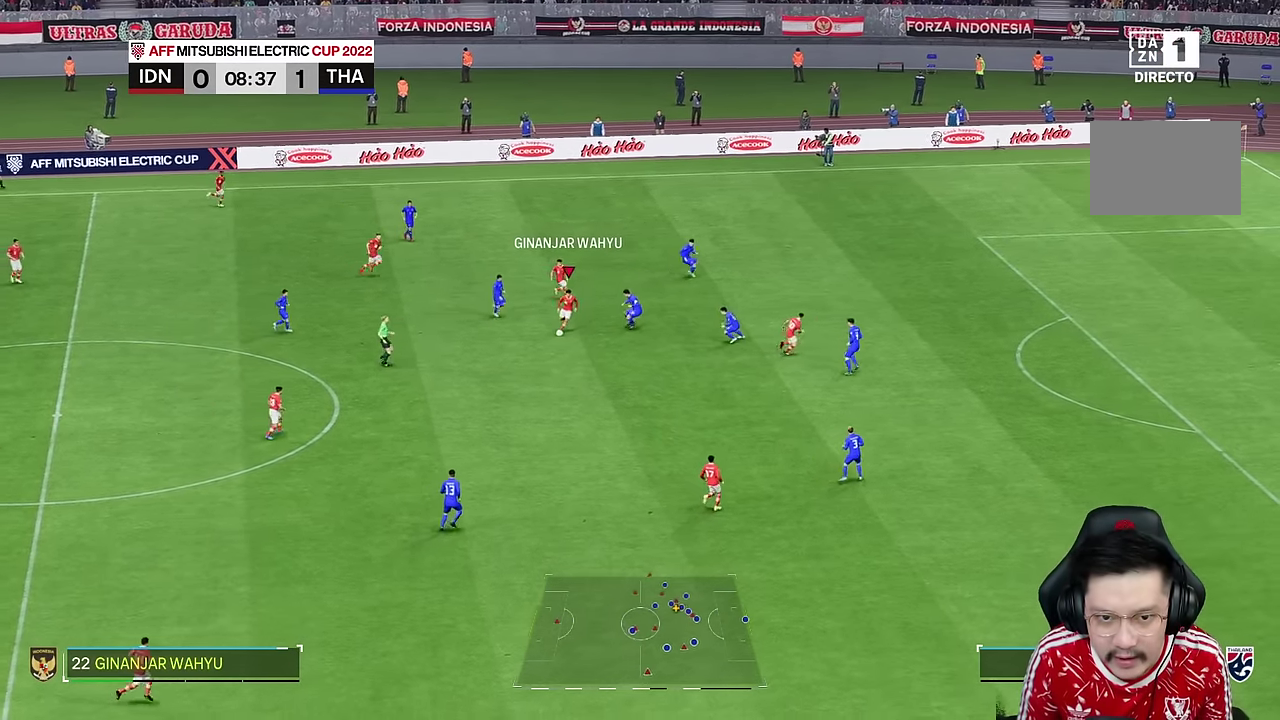
{"dt_ms": 500, "buttons": [], "left_stick": "center", "right_stick": "center", "events": [[484, "left_stick", "center"]]}
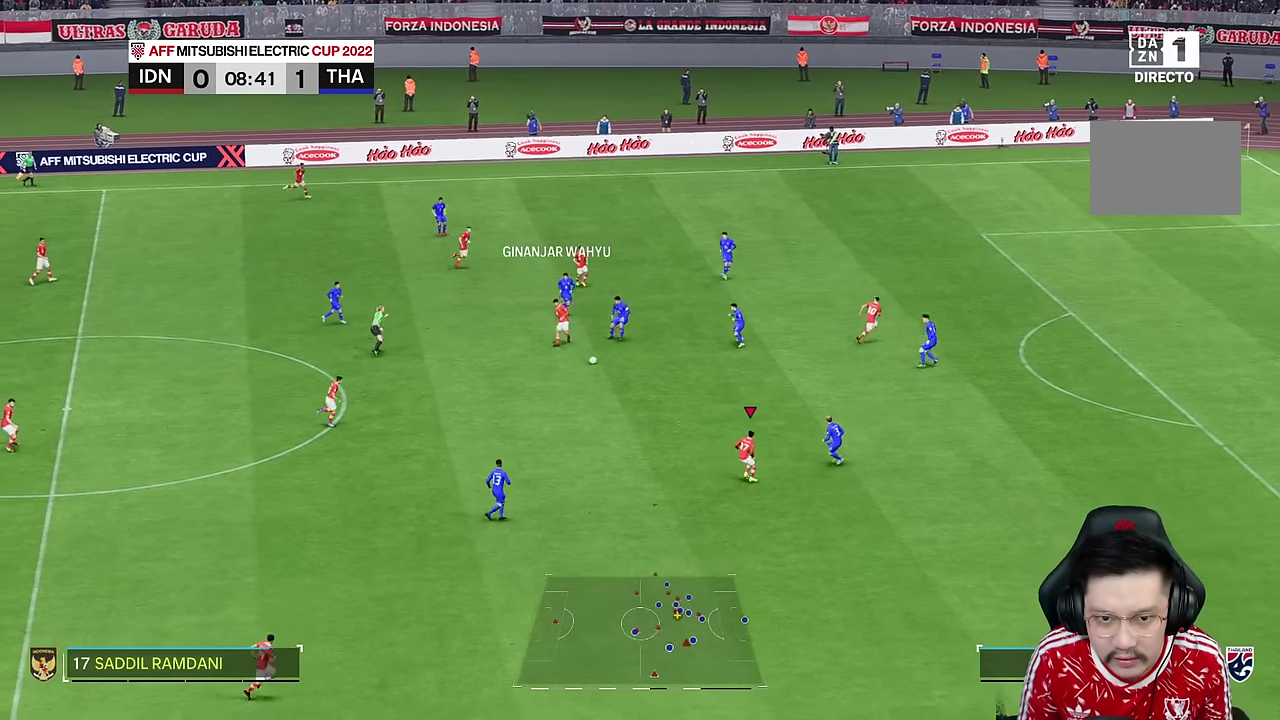
{"dt_ms": 500, "buttons": [], "left_stick": "down-left", "right_stick": "center", "events": [[234, "left_stick", "down-left"]]}
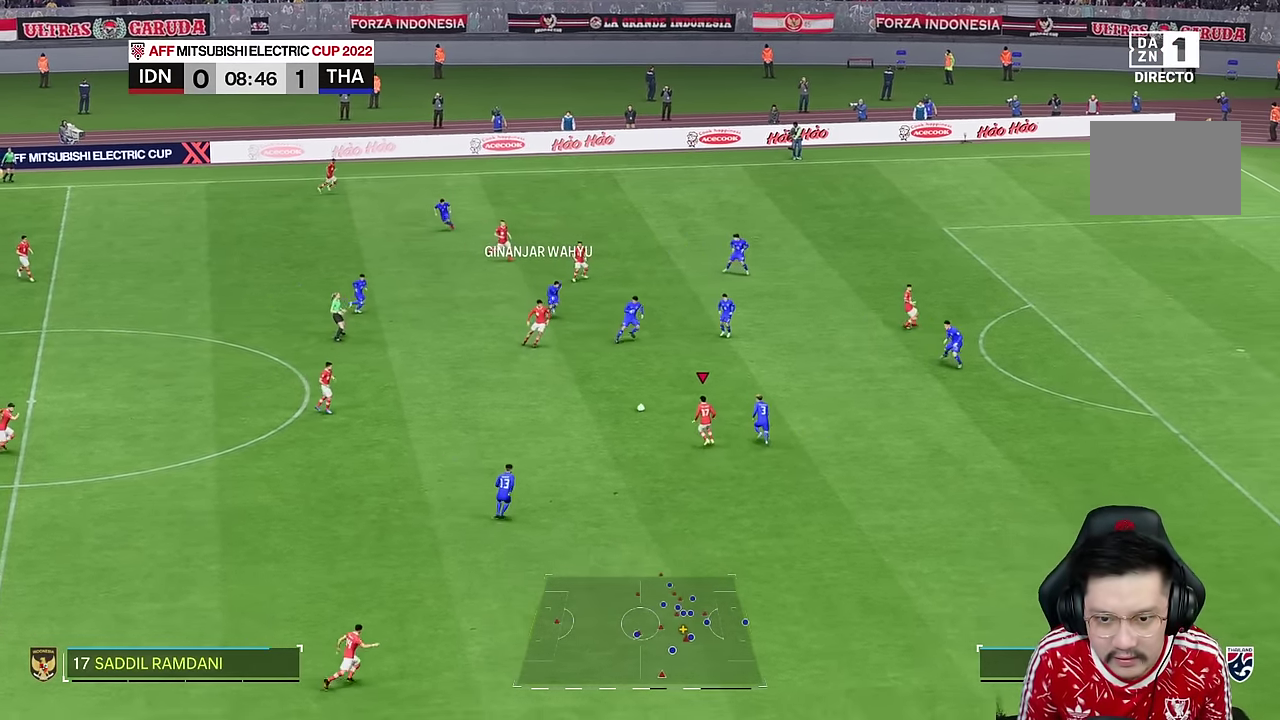
{"dt_ms": 500, "buttons": ["R2"], "left_stick": "down", "right_stick": "center", "events": [[200, "R2", "down"], [217, "left_stick", "down"]]}
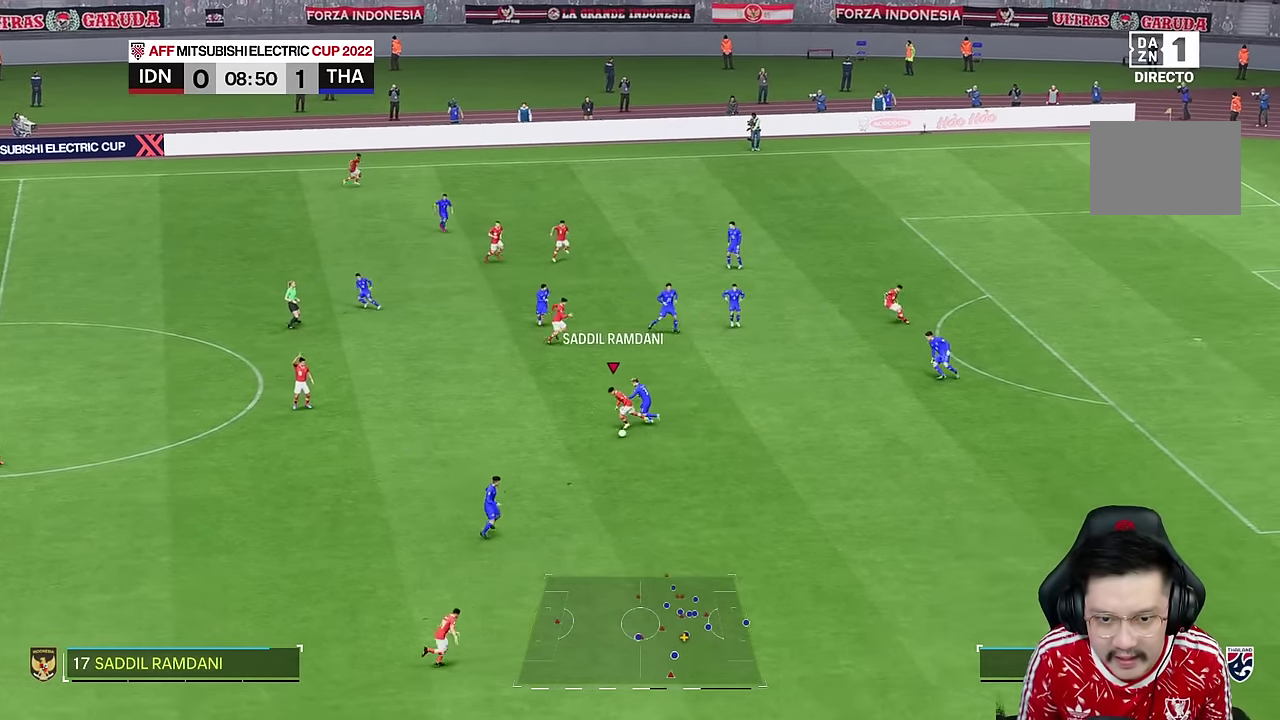
{"dt_ms": 500, "buttons": ["TRIANGLE"], "left_stick": "down", "right_stick": "center", "events": [[317, "R2", "up"], [467, "TRIANGLE", "down"]]}
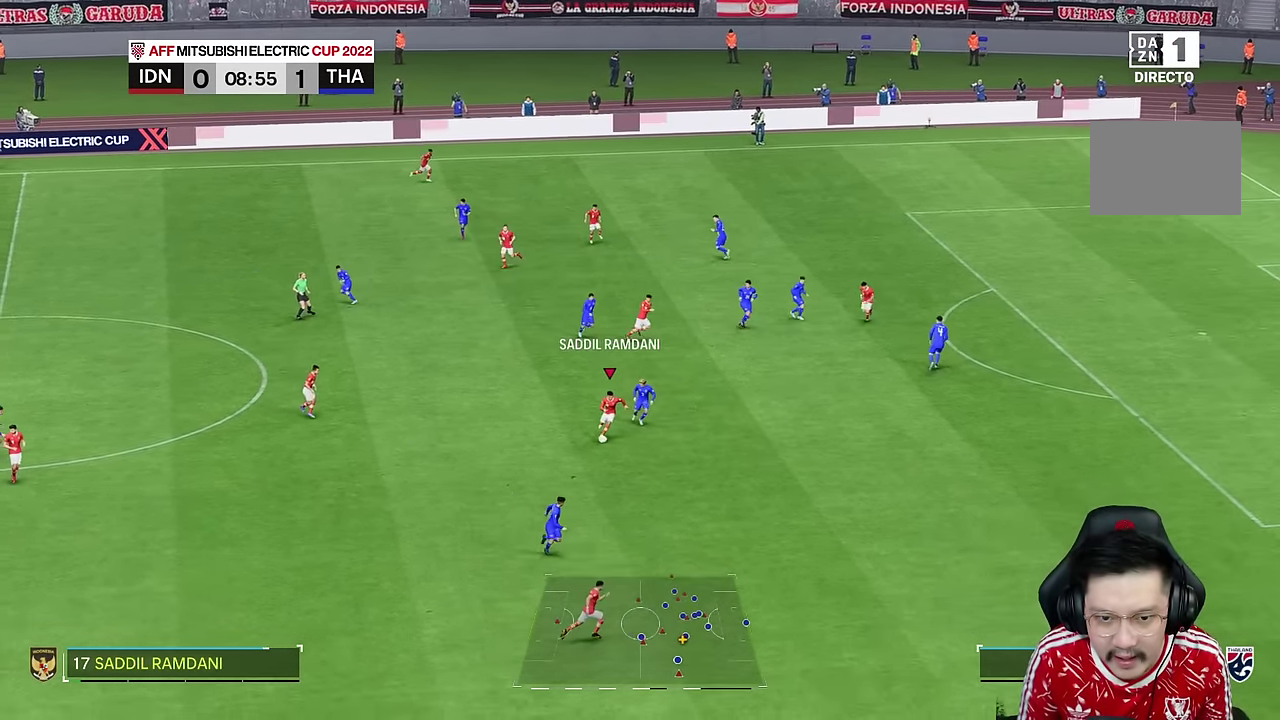
{"dt_ms": 500, "buttons": [], "left_stick": "down-right", "right_stick": "center", "events": [[200, "TRIANGLE", "up"], [484, "left_stick", "down-right"]]}
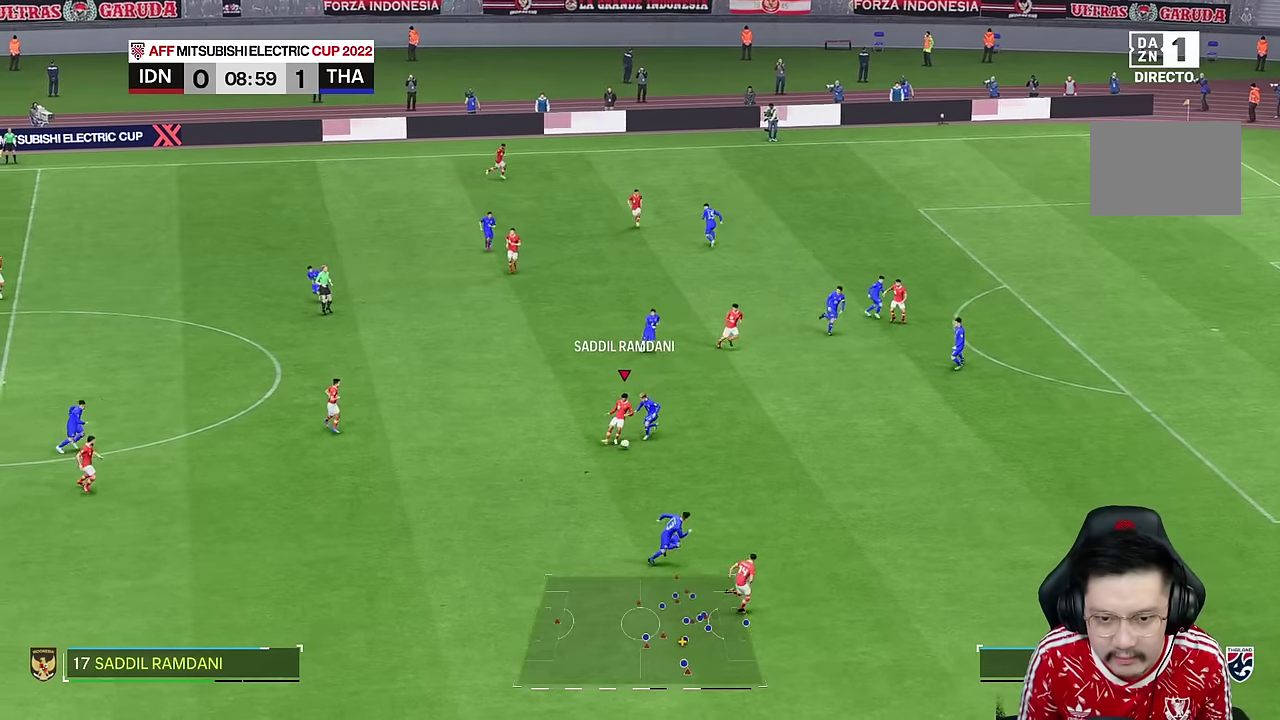
{"dt_ms": 500, "buttons": [], "left_stick": "down-right", "right_stick": "center", "events": []}
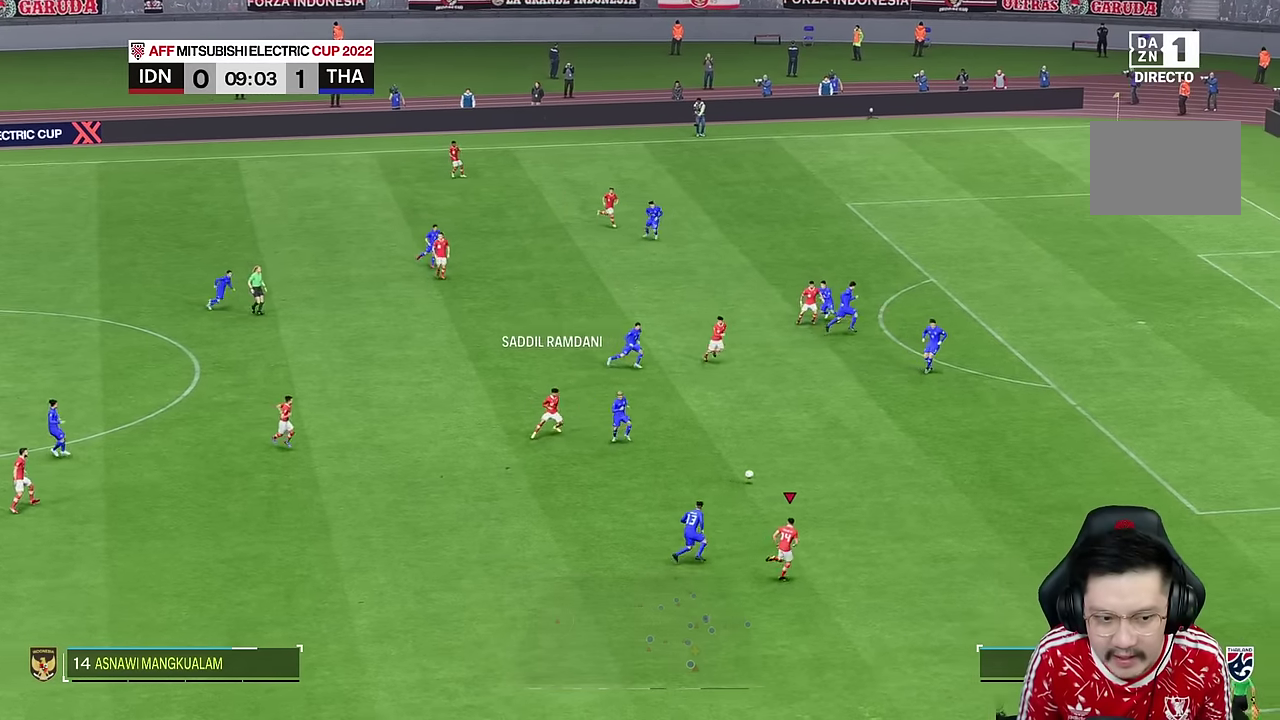
{"dt_ms": 500, "buttons": [], "left_stick": "right", "right_stick": "center", "events": [[484, "left_stick", "right"]]}
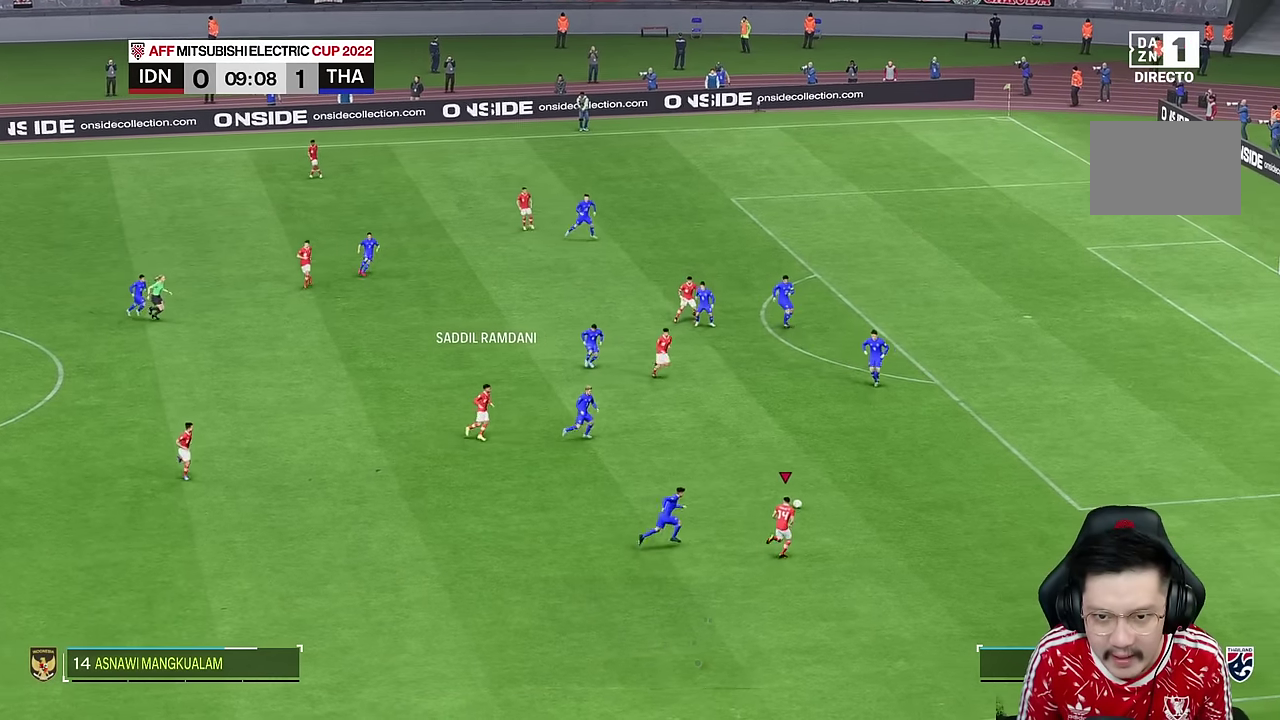
{"dt_ms": 500, "buttons": [], "left_stick": "right", "right_stick": "center", "events": []}
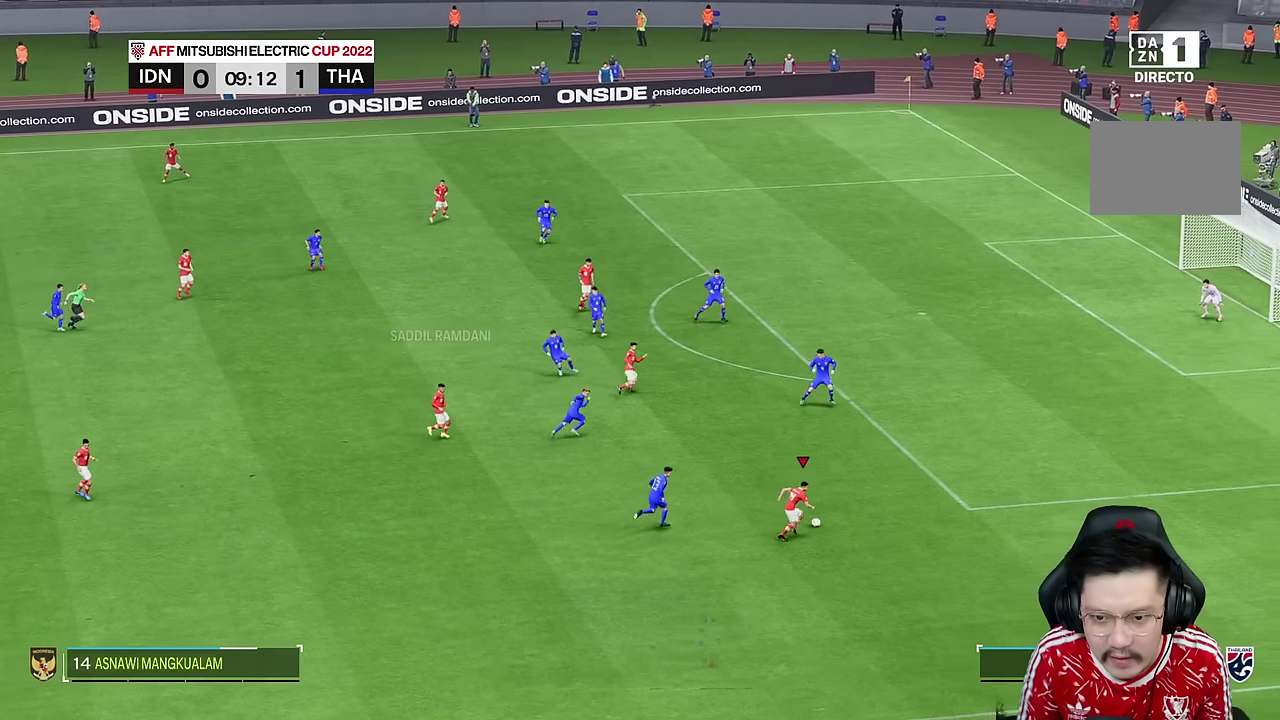
{"dt_ms": 500, "buttons": [], "left_stick": "right", "right_stick": "center", "events": []}
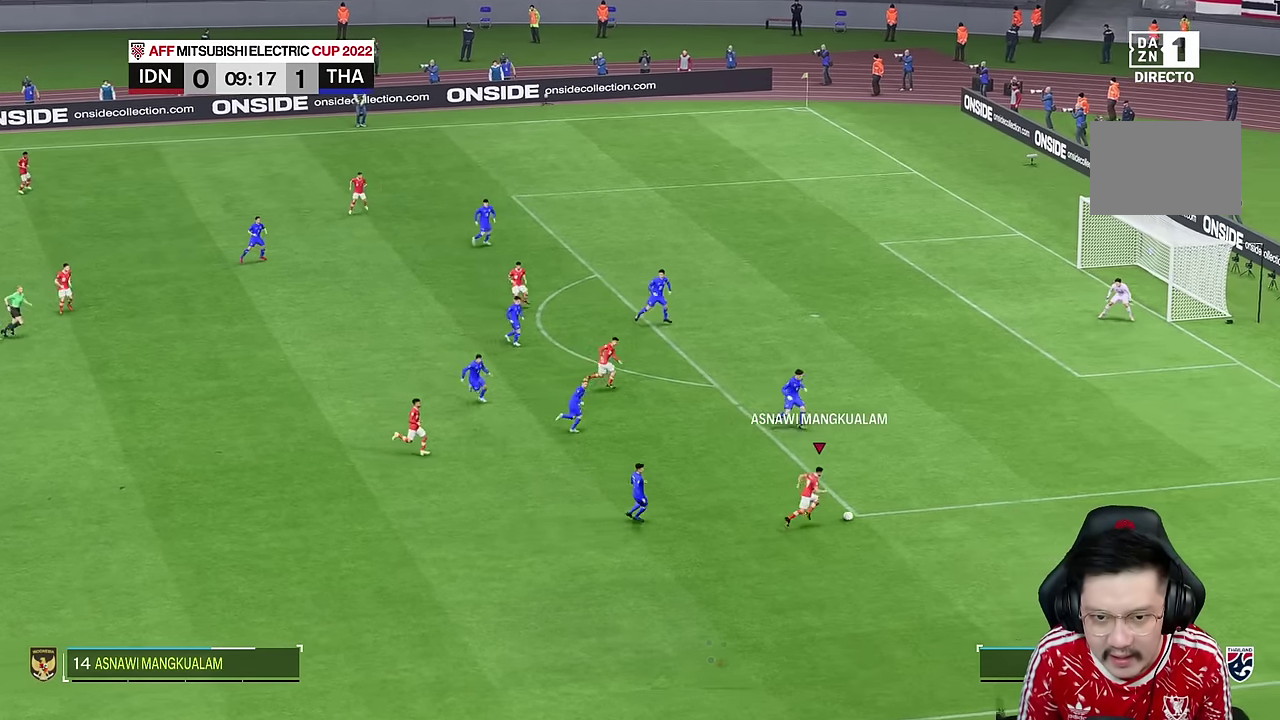
{"dt_ms": 500, "buttons": [], "left_stick": "right", "right_stick": "center", "events": [[317, "CIRCLE", "down"], [417, "CIRCLE", "up"]]}
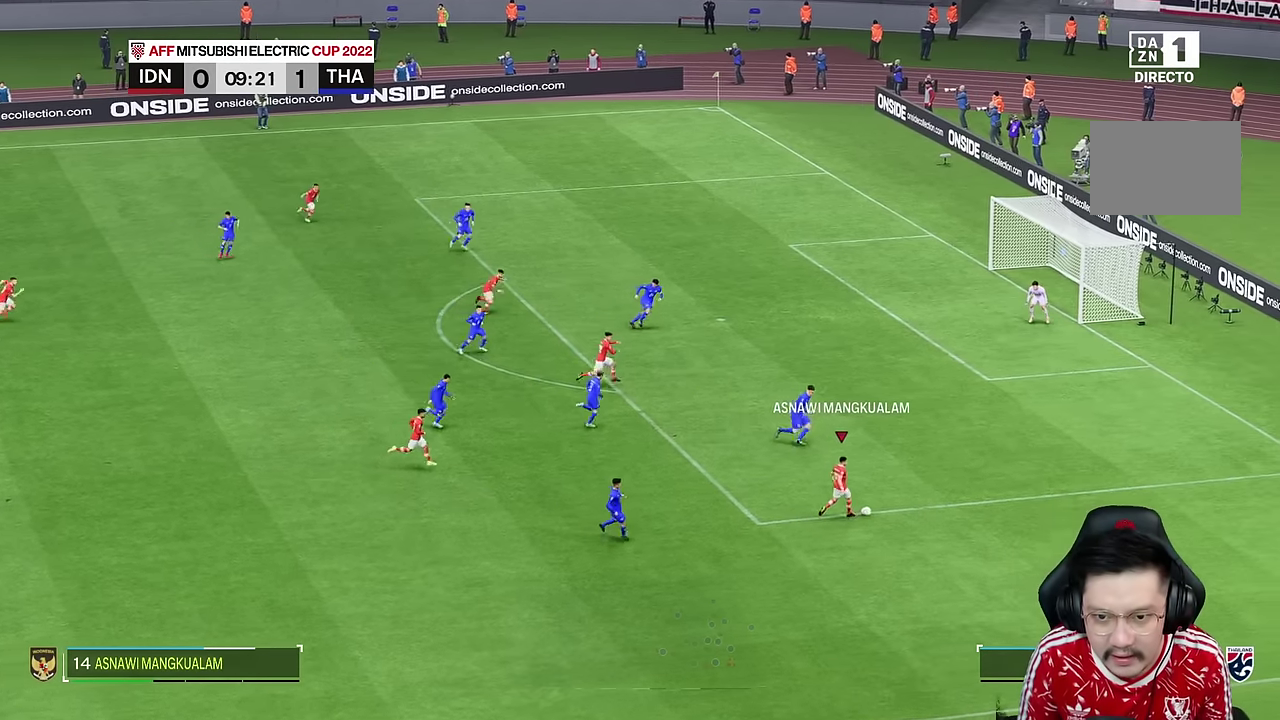
{"dt_ms": 500, "buttons": [], "left_stick": "right", "right_stick": "center", "events": []}
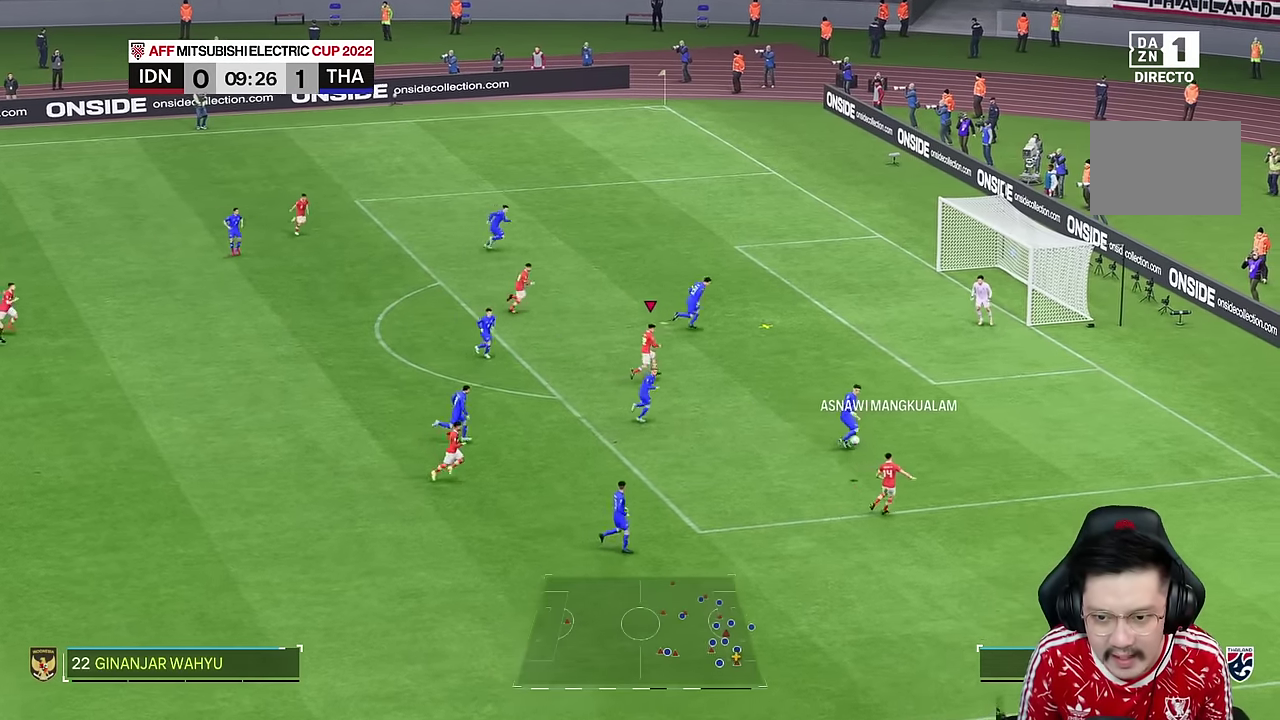
{"dt_ms": 500, "buttons": [], "left_stick": "right", "right_stick": "center", "events": [[250, "SQUARE", "down"], [434, "SQUARE", "up"]]}